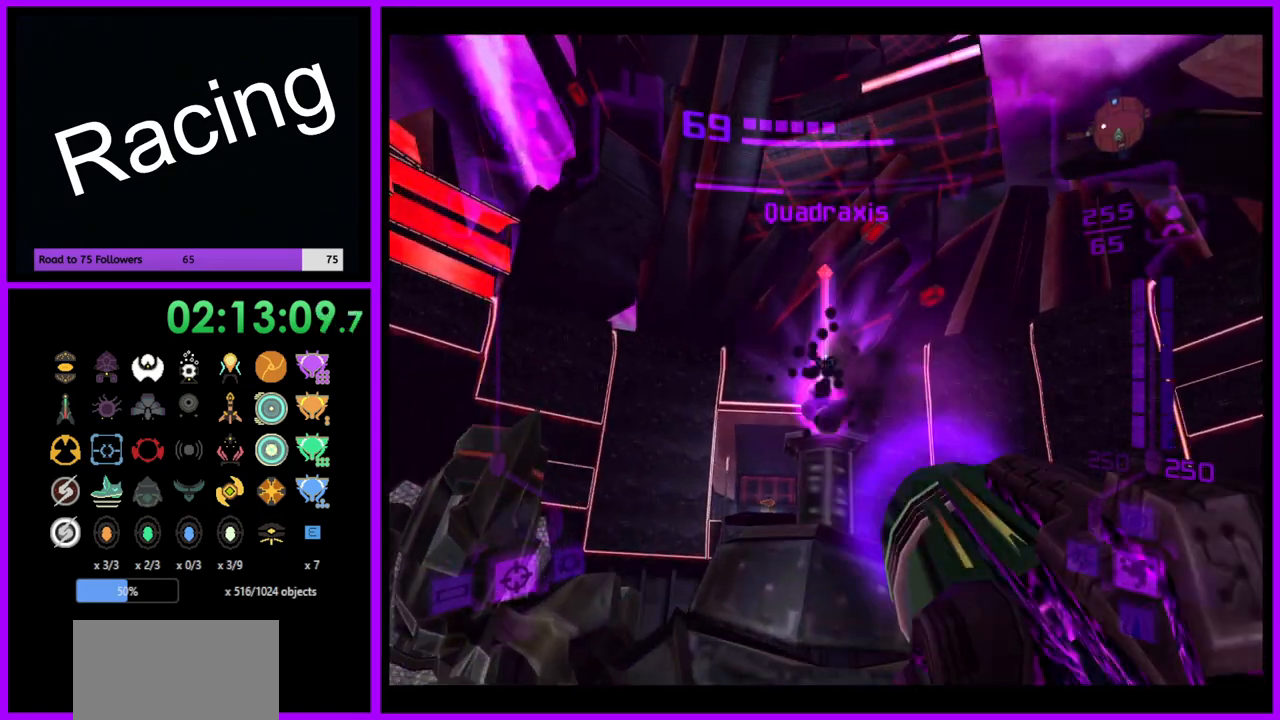
Gameplay with a controller (Nintendo layout); each line is a JSON object with the inputs held at the frame after it. "events" lists button and stick changes between this image and that frame as [ms after this image, input, new state], when the widget could be followed in between. Not read: L3 R3.
{"buttons": ["L1"], "left_stick": "down", "right_stick": "center", "events": [[17, "A", "up"], [83, "A", "down"], [100, "left_stick", "center"], [150, "A", "up"], [150, "left_stick", "down"], [250, "A", "down"], [317, "A", "up"], [400, "A", "down"], [467, "A", "up"]]}
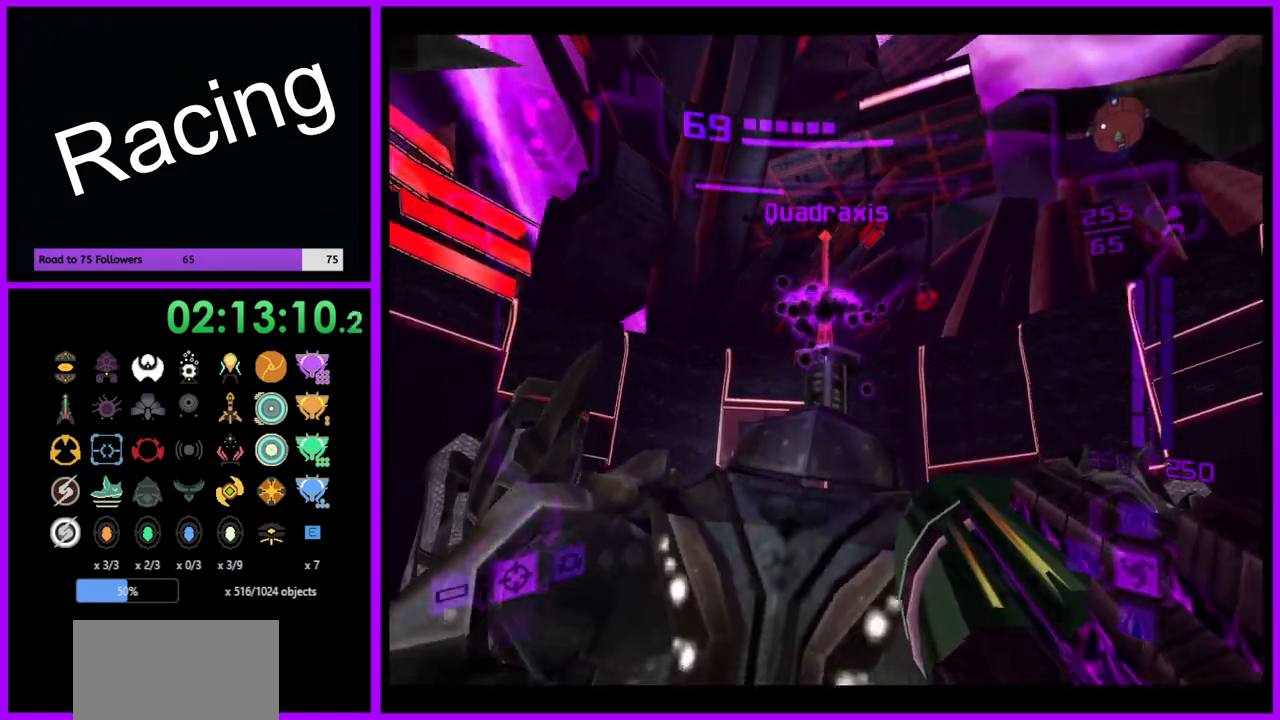
{"buttons": ["L1"], "left_stick": "up", "right_stick": "center", "events": [[250, "B", "down"], [367, "B", "up"], [383, "left_stick", "center"], [433, "left_stick", "up"]]}
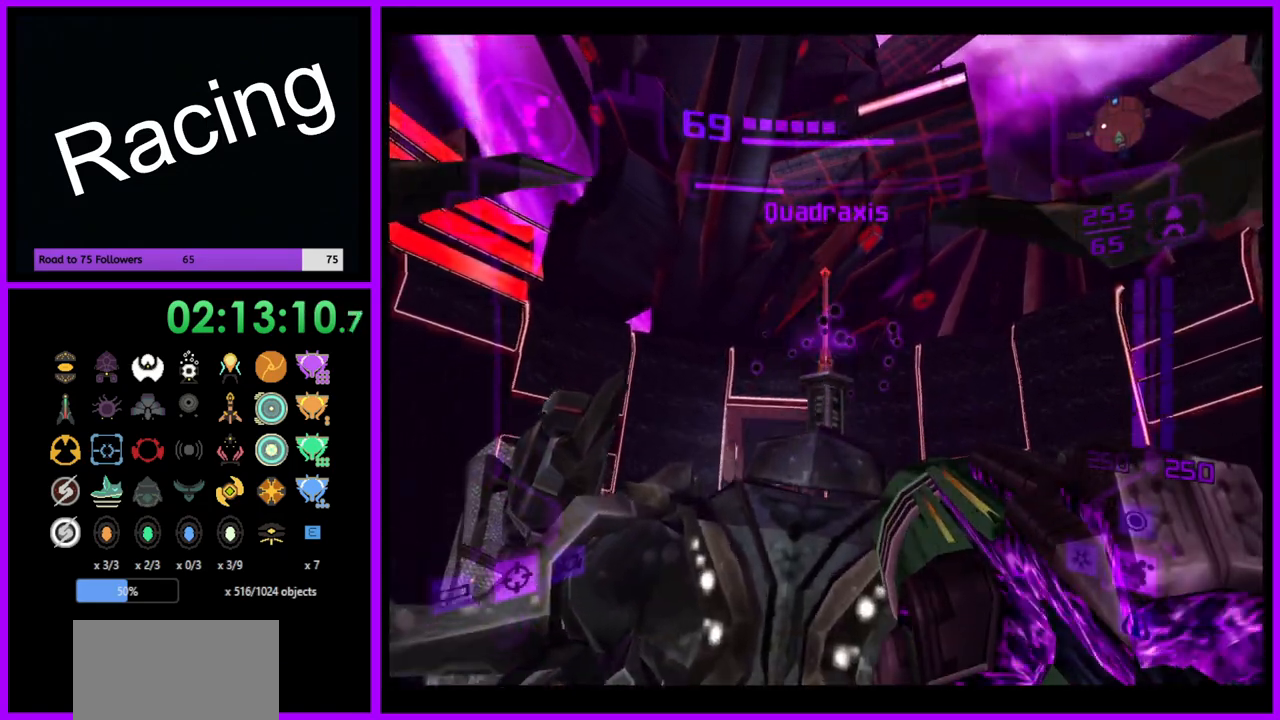
{"buttons": ["A", "L1"], "left_stick": "up", "right_stick": "center", "events": [[133, "B", "down"], [233, "B", "up"], [267, "A", "down"], [367, "A", "up"], [433, "A", "down"]]}
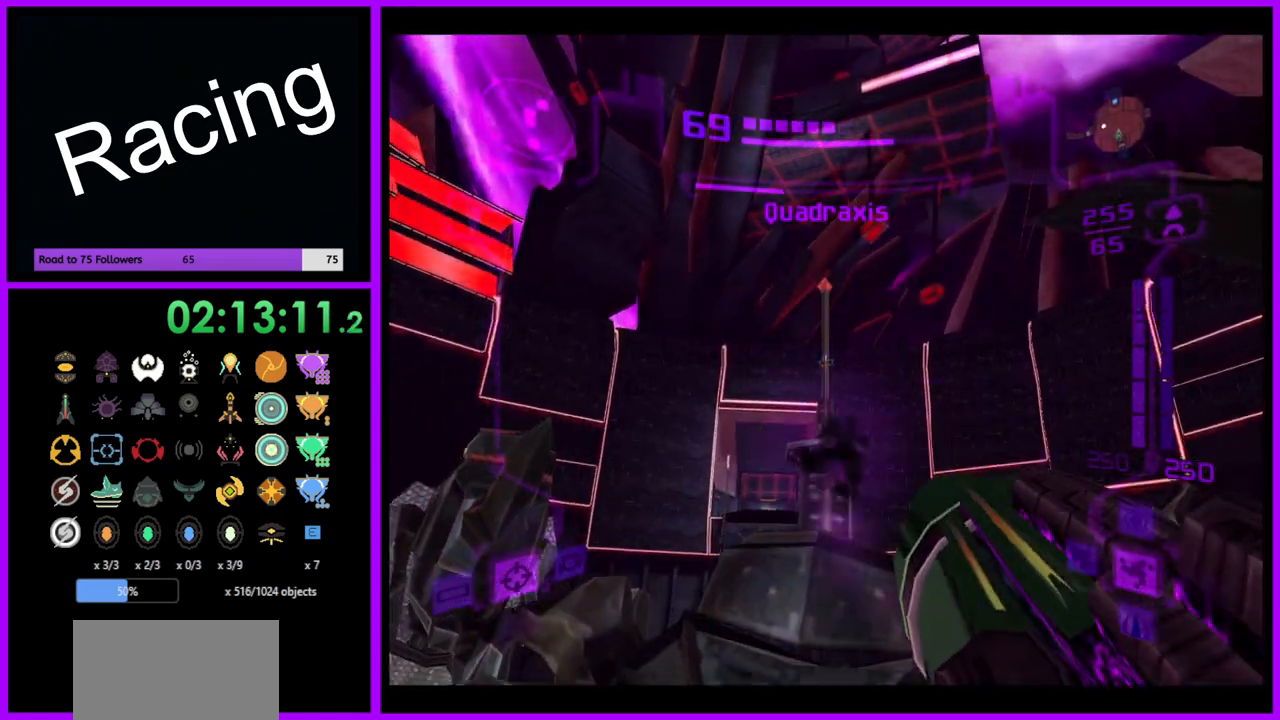
{"buttons": ["L1"], "left_stick": "down", "right_stick": "center", "events": [[17, "A", "up"], [83, "A", "down"], [167, "A", "up"], [217, "A", "down"], [267, "left_stick", "center"], [317, "A", "up"], [333, "left_stick", "down"], [383, "A", "down"], [467, "A", "up"]]}
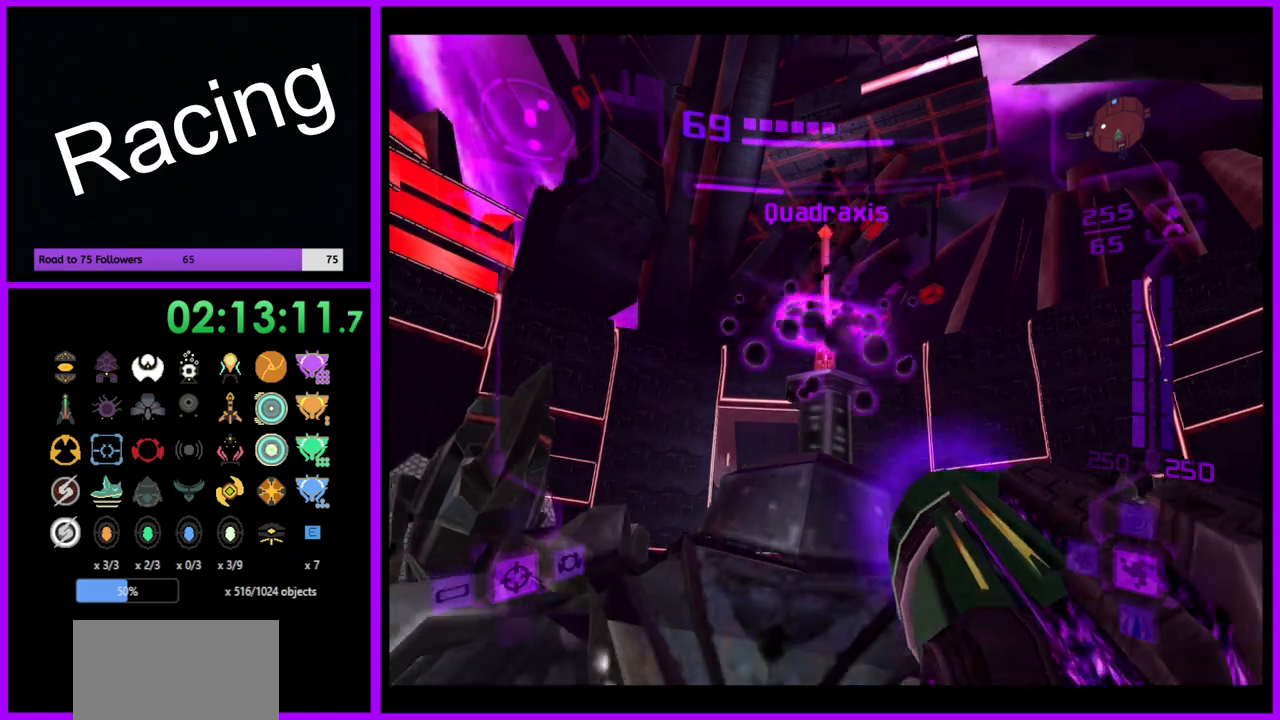
{"buttons": ["L1"], "left_stick": "down", "right_stick": "center", "events": [[183, "B", "down"], [300, "B", "up"]]}
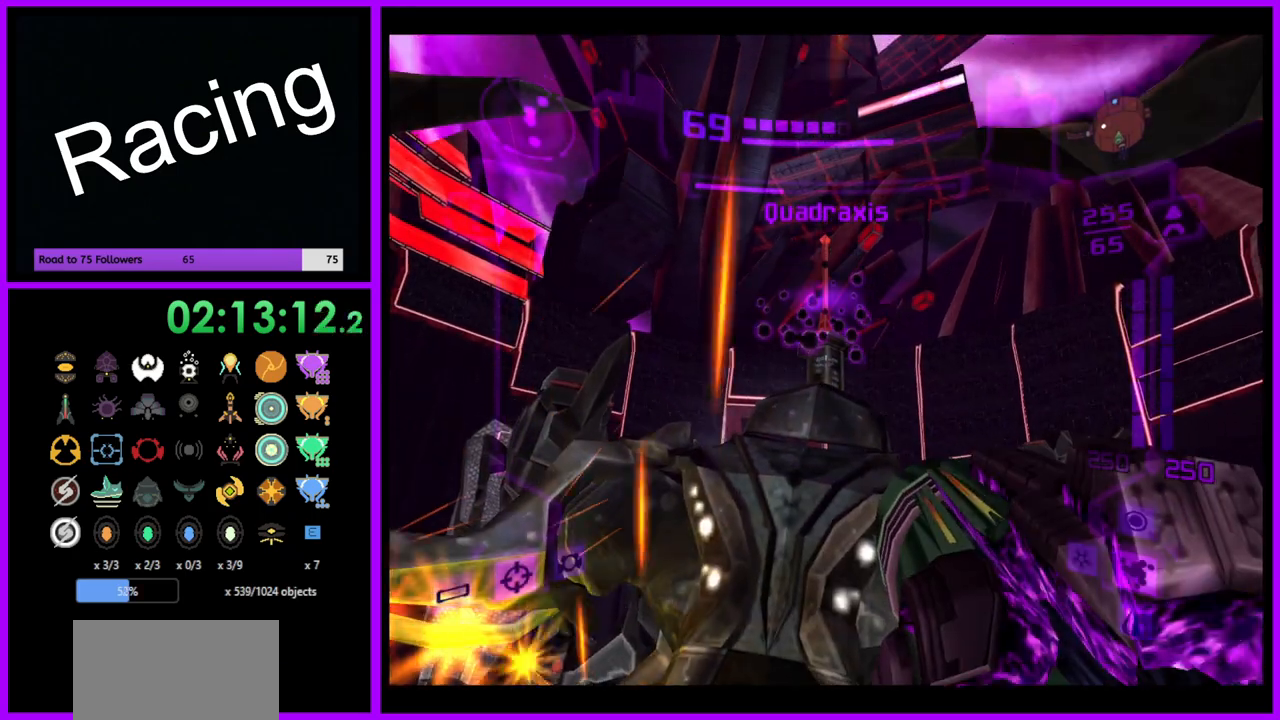
{"buttons": ["L1"], "left_stick": "down", "right_stick": "center", "events": [[17, "left_stick", "center"], [33, "B", "down"], [117, "B", "up"], [200, "left_stick", "up"], [250, "right_stick", "left"], [417, "right_stick", "center"], [433, "left_stick", "center"], [500, "left_stick", "down"]]}
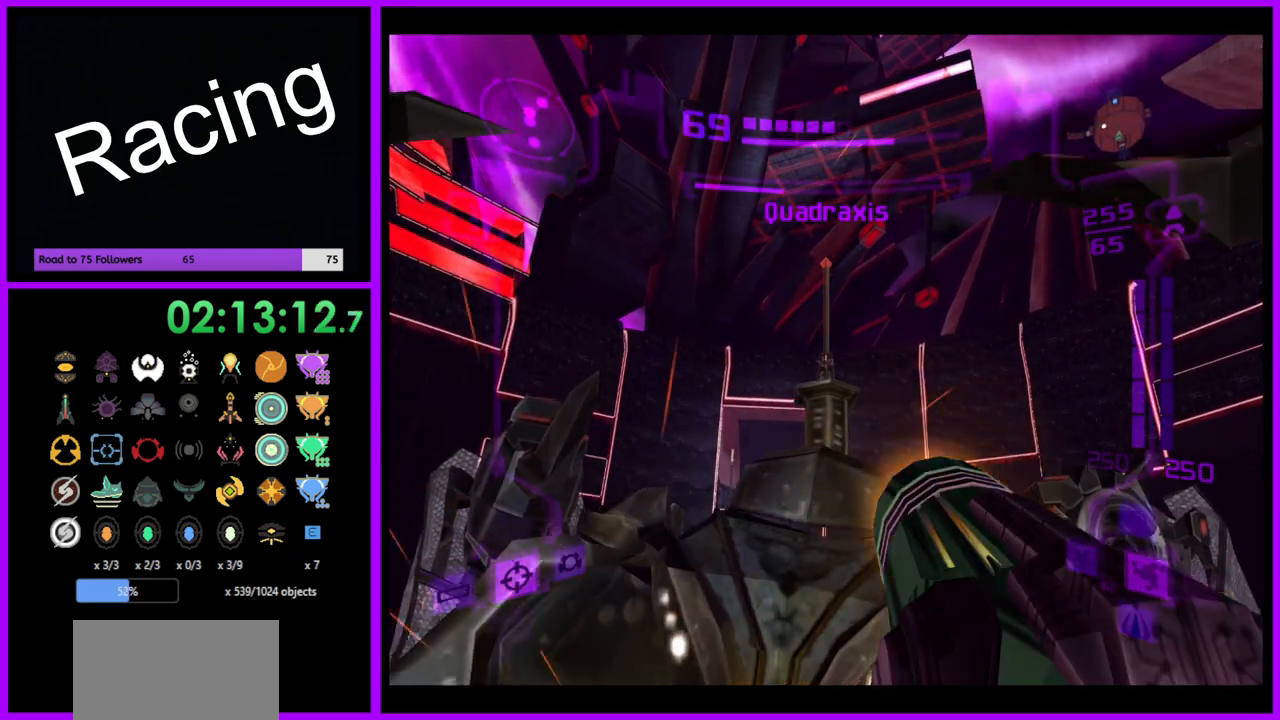
{"buttons": ["L1"], "left_stick": "up", "right_stick": "center", "events": [[150, "left_stick", "center"], [200, "left_stick", "up"], [300, "B", "down"], [400, "B", "up"]]}
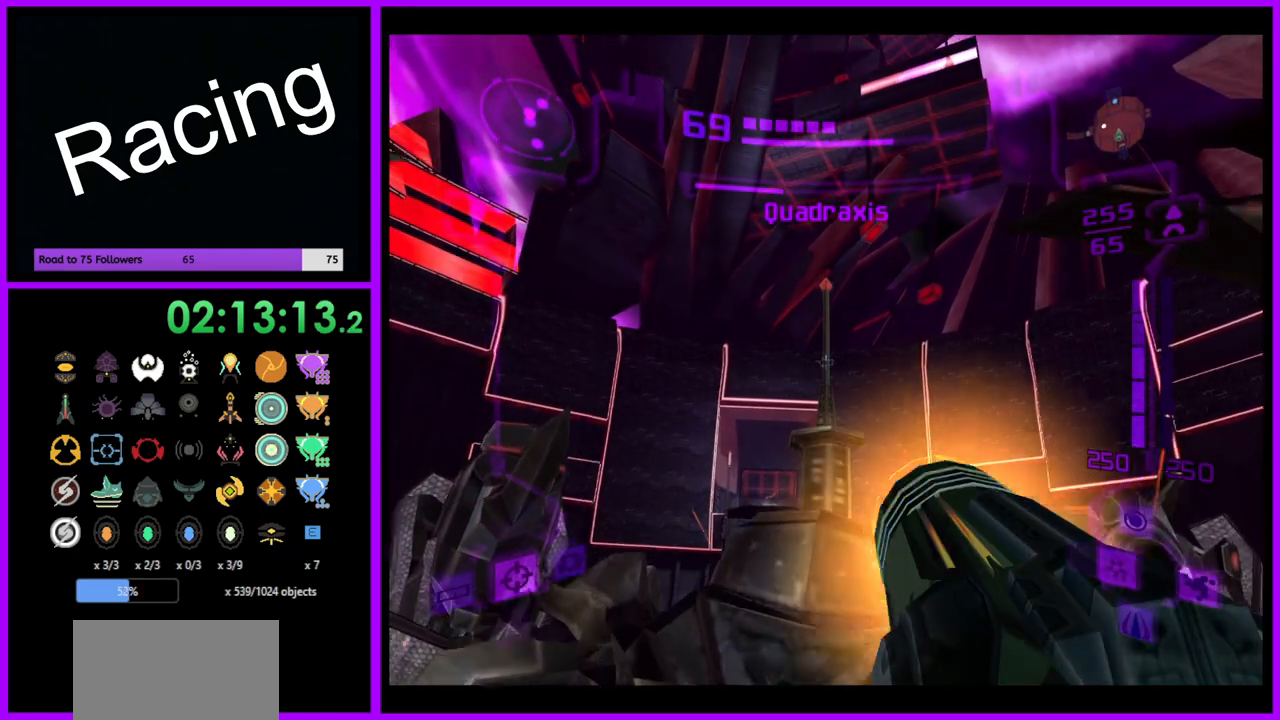
{"buttons": ["L1"], "left_stick": "down", "right_stick": "center", "events": [[100, "A", "down"], [150, "left_stick", "center"], [183, "A", "up"], [200, "left_stick", "down"], [267, "A", "down"], [350, "A", "up"], [417, "A", "down"], [500, "A", "up"]]}
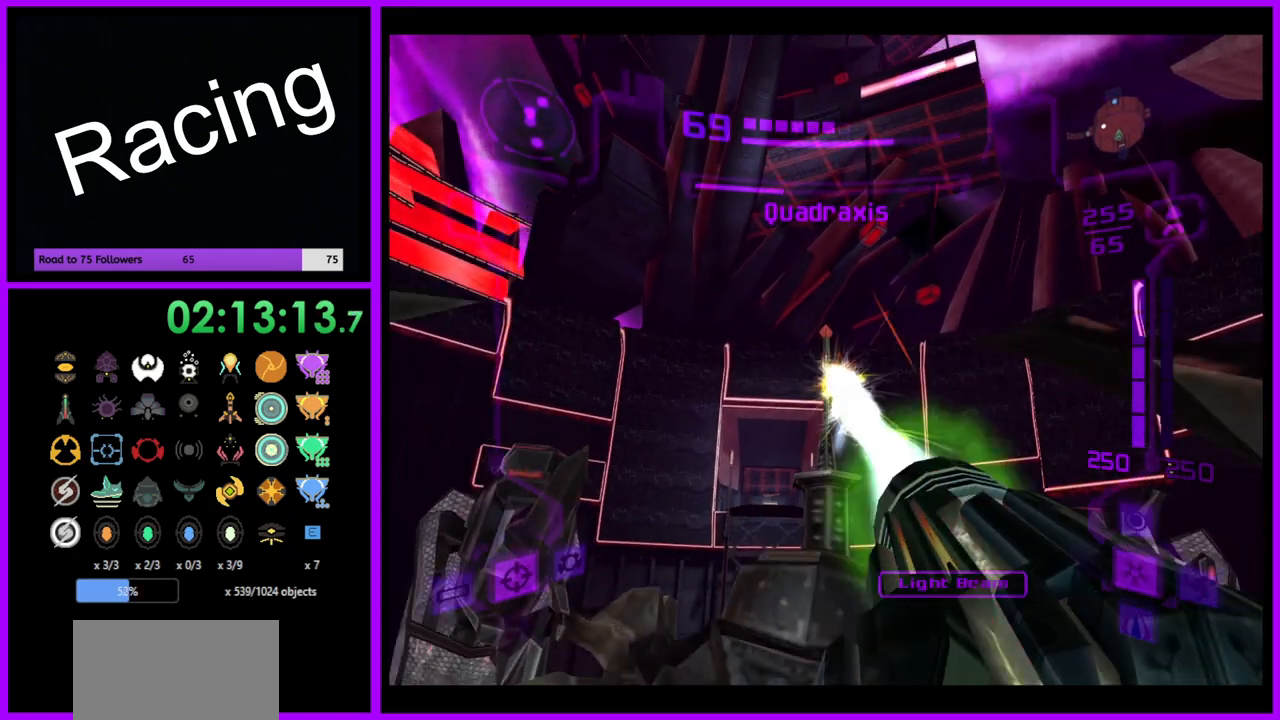
{"buttons": ["L1"], "left_stick": "up", "right_stick": "center", "events": [[83, "A", "down"], [167, "A", "up"], [250, "A", "down"], [283, "left_stick", "up"], [333, "A", "up"], [417, "A", "down"], [500, "A", "up"]]}
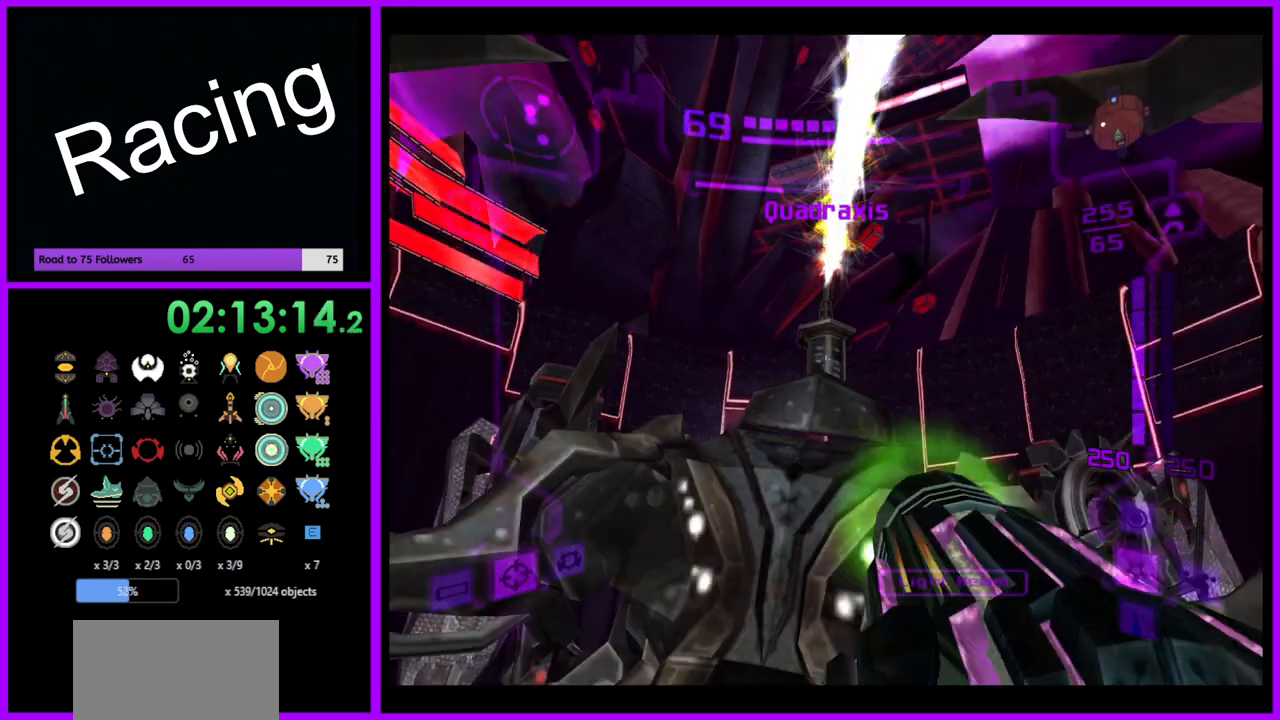
{"buttons": ["L1"], "left_stick": "down", "right_stick": "center", "events": [[83, "A", "down"], [133, "left_stick", "center"], [167, "A", "up"], [233, "left_stick", "down"], [300, "B", "down"], [467, "B", "up"]]}
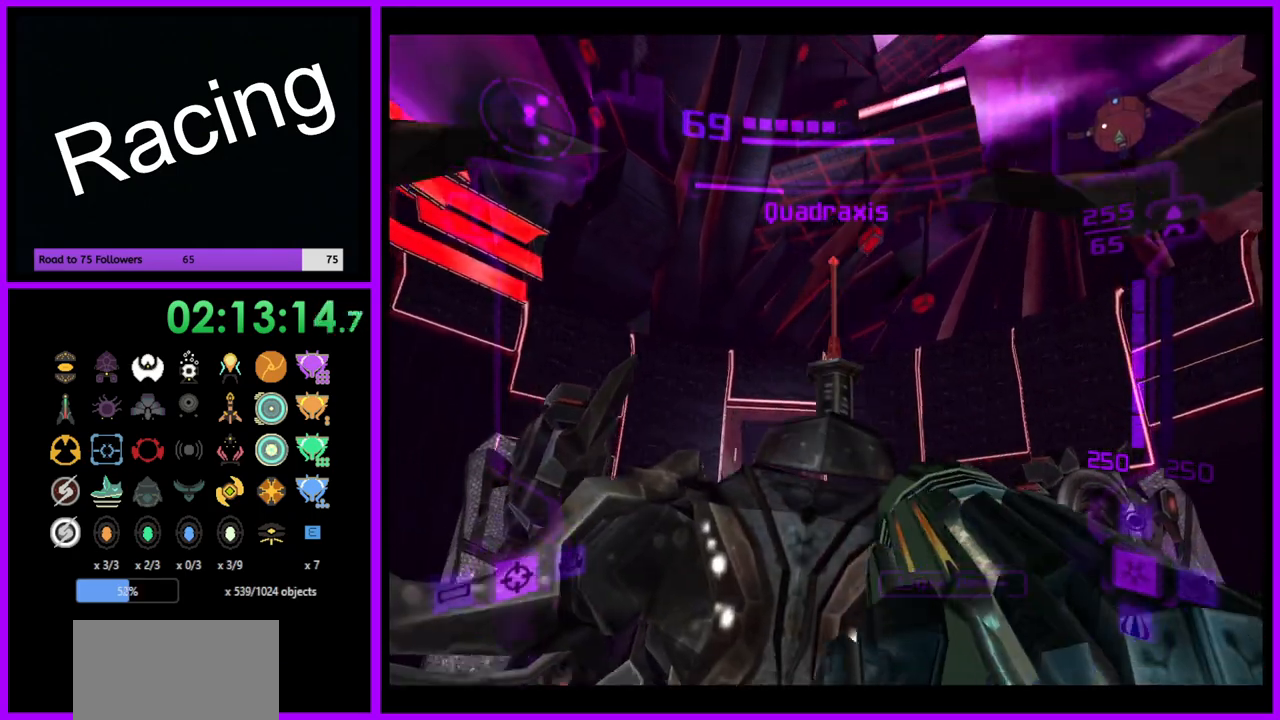
{"buttons": ["A", "L1"], "left_stick": "up", "right_stick": "center", "events": [[50, "left_stick", "center"], [83, "B", "down"], [183, "B", "up"], [250, "left_stick", "up"], [283, "A", "down"], [350, "A", "up"], [467, "A", "down"]]}
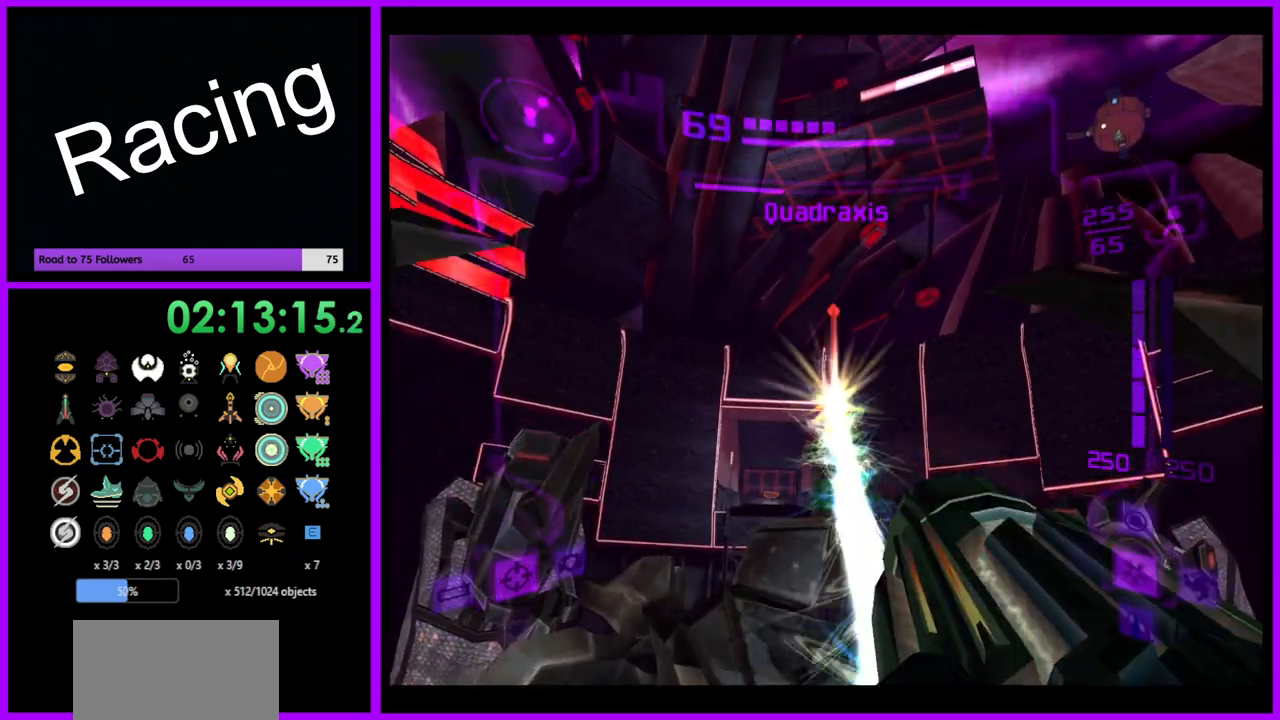
{"buttons": ["A", "L1"], "left_stick": "down", "right_stick": "center", "events": [[33, "A", "up"], [150, "A", "down"], [200, "A", "up"], [267, "left_stick", "center"], [300, "A", "down"], [383, "A", "up"], [433, "left_stick", "down"], [467, "A", "down"]]}
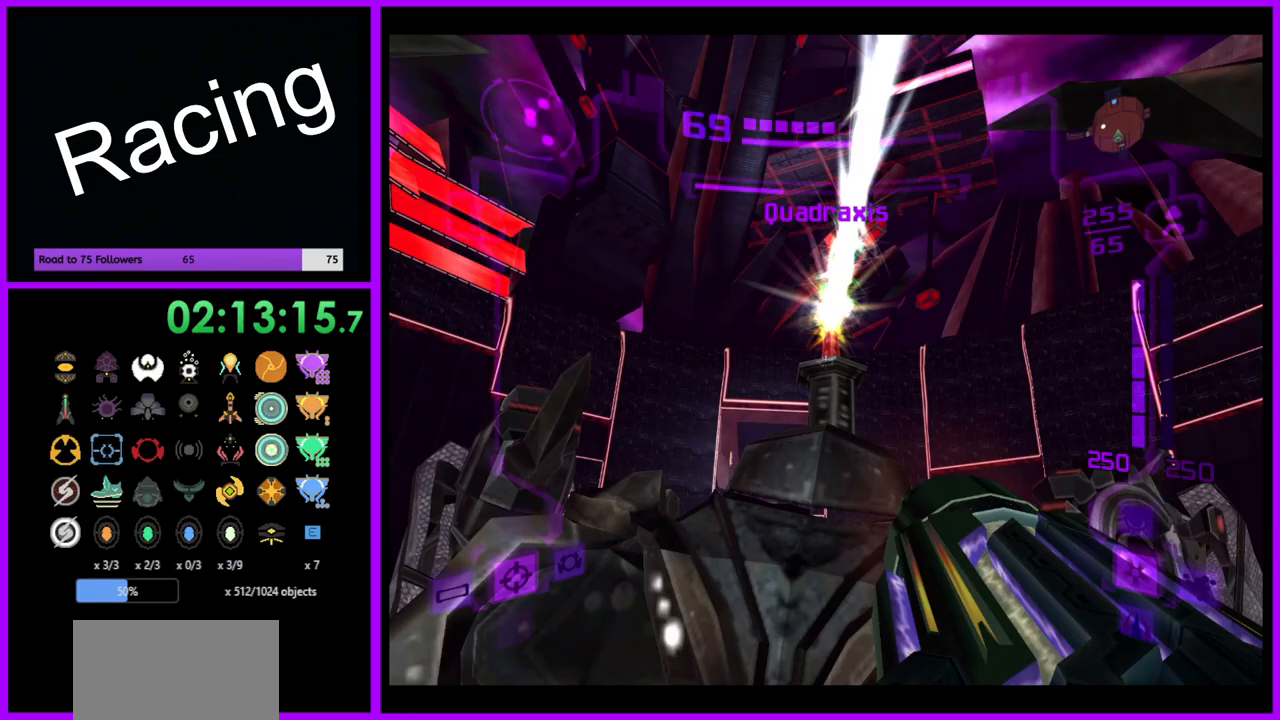
{"buttons": ["A", "L1"], "left_stick": "center", "right_stick": "center", "events": [[50, "A", "up"], [183, "A", "down"], [267, "A", "up"], [300, "left_stick", "center"], [317, "A", "down"]]}
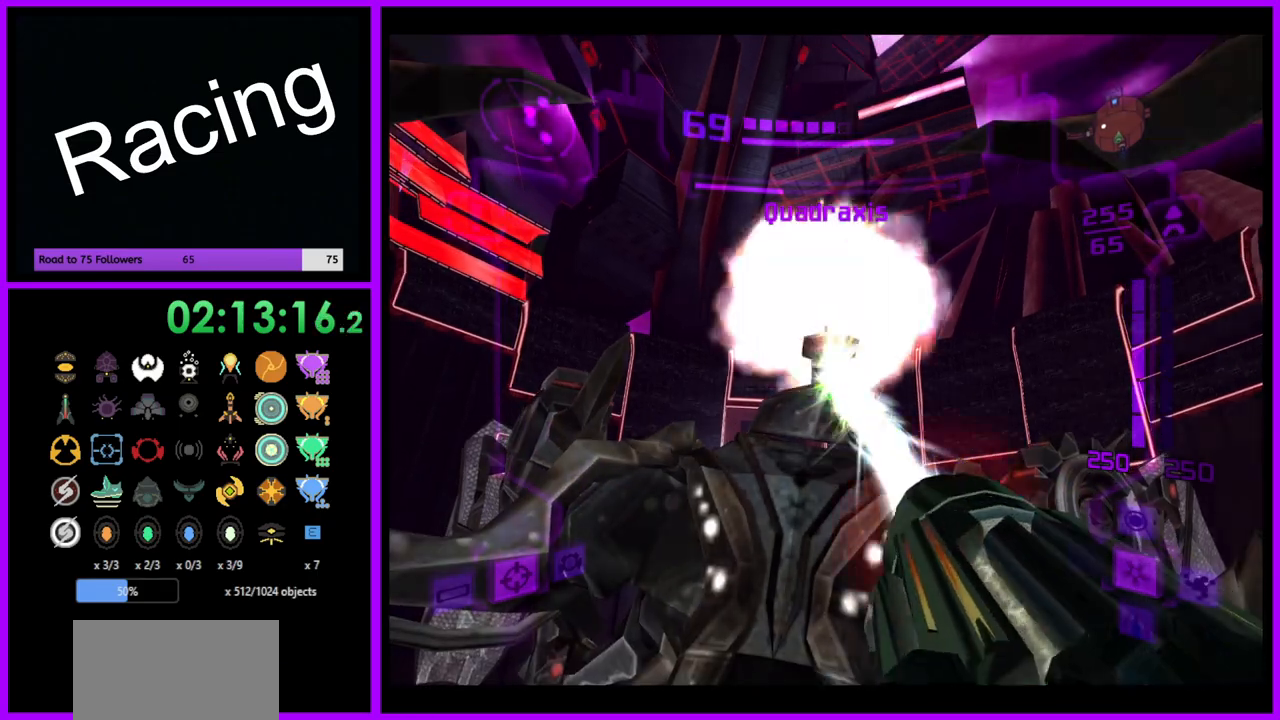
{"buttons": ["A", "L1"], "left_stick": "down-left", "right_stick": "center", "events": [[200, "B", "down"], [350, "B", "up"], [467, "left_stick", "down-left"]]}
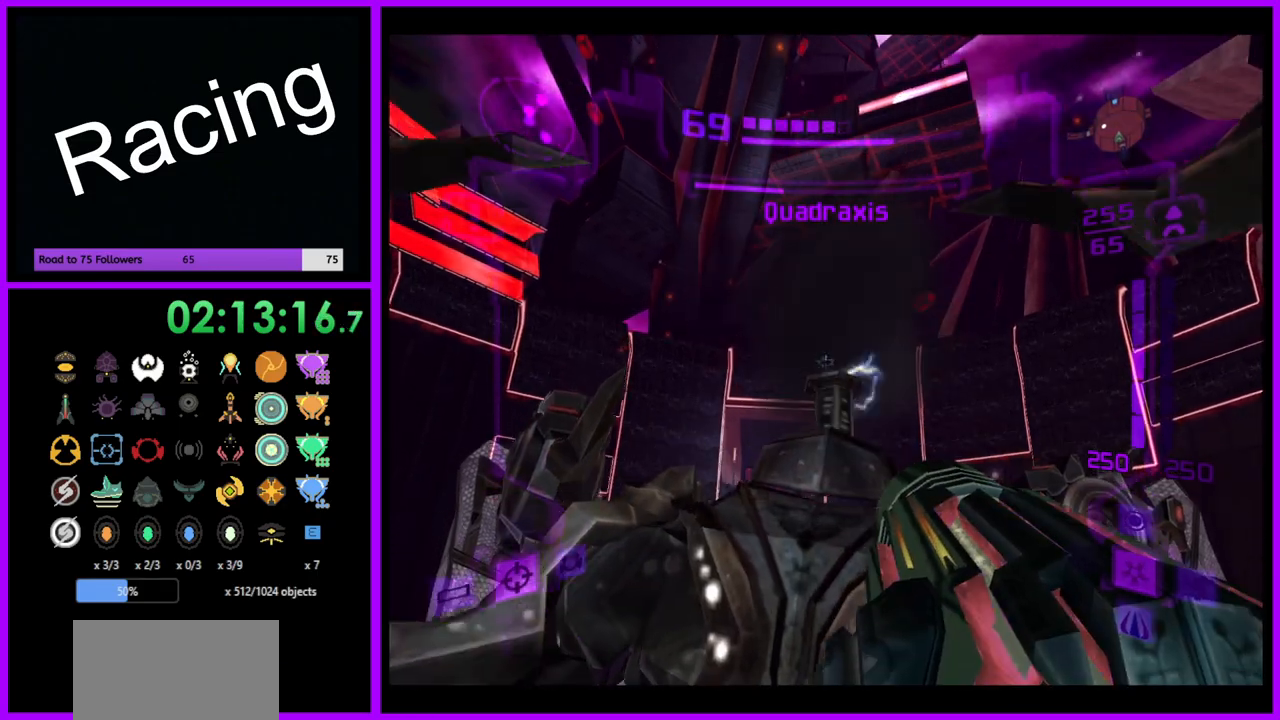
{"buttons": ["A"], "left_stick": "down-right", "right_stick": "center", "events": [[250, "L1", "up"], [317, "left_stick", "down-right"]]}
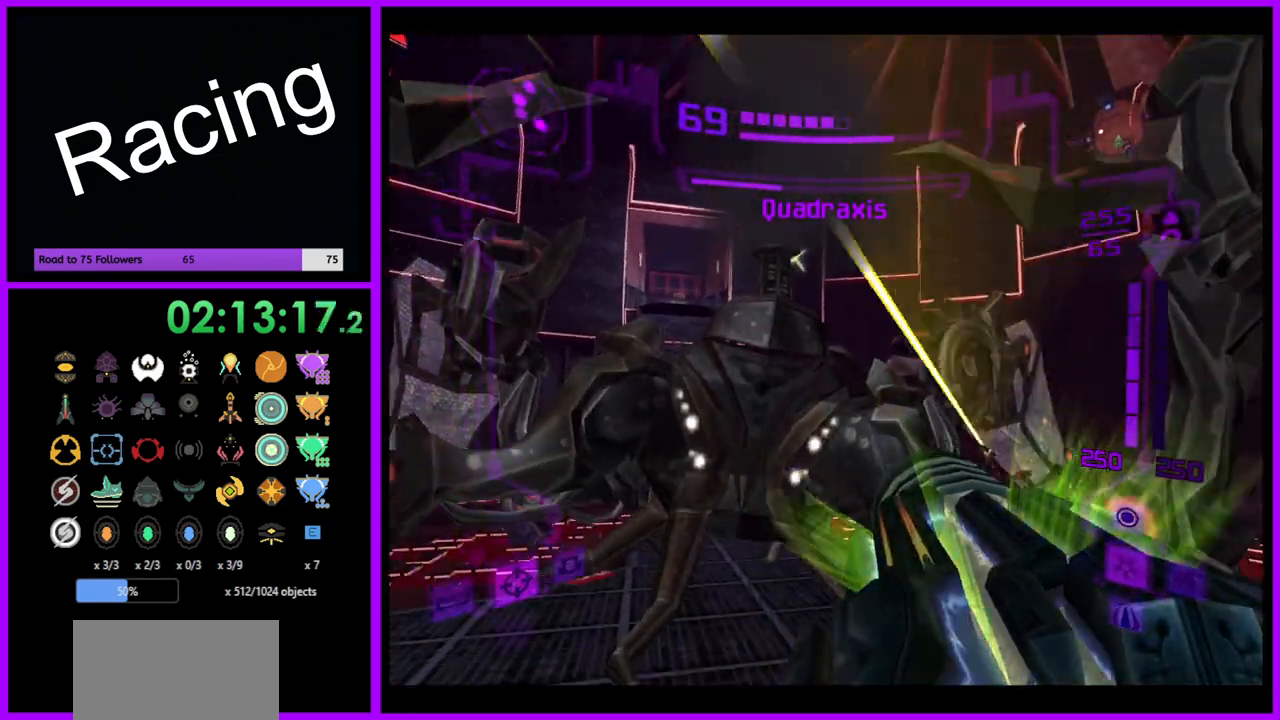
{"buttons": ["A"], "left_stick": "right", "right_stick": "center", "events": [[267, "left_stick", "right"]]}
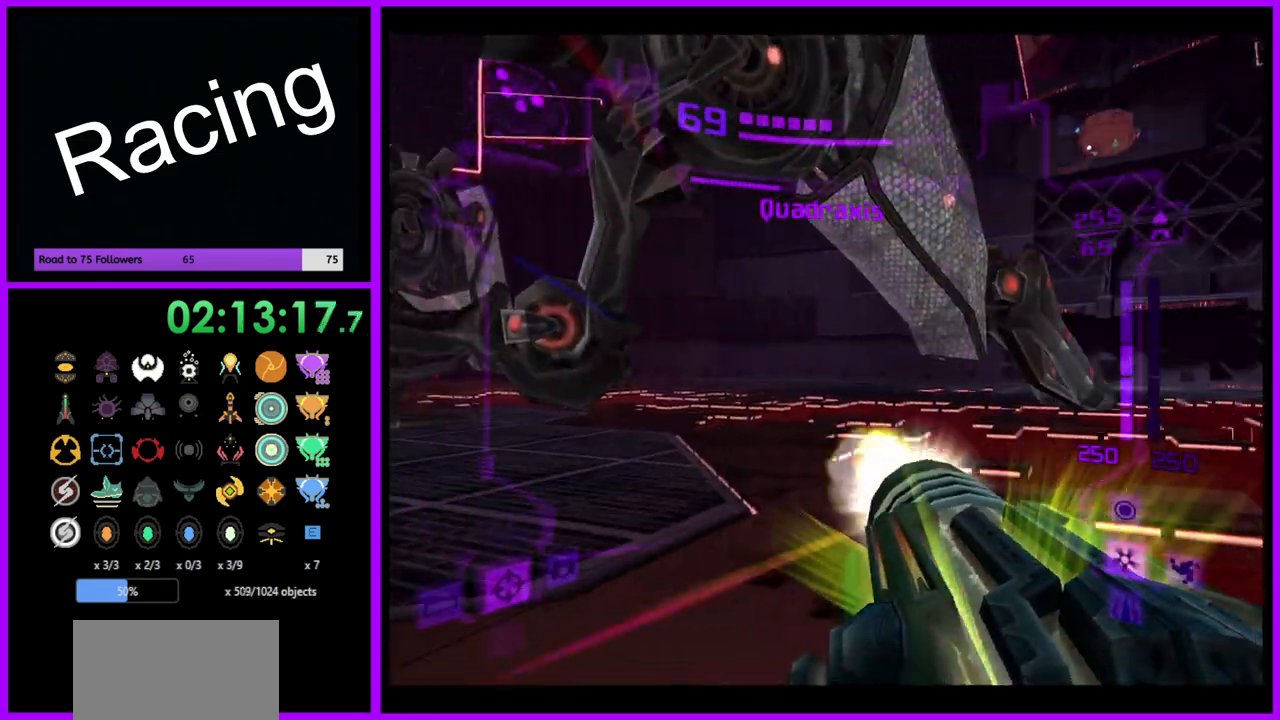
{"buttons": ["A", "R1"], "left_stick": "down", "right_stick": "center", "events": [[183, "R1", "down"], [250, "left_stick", "down-right"], [367, "left_stick", "down"]]}
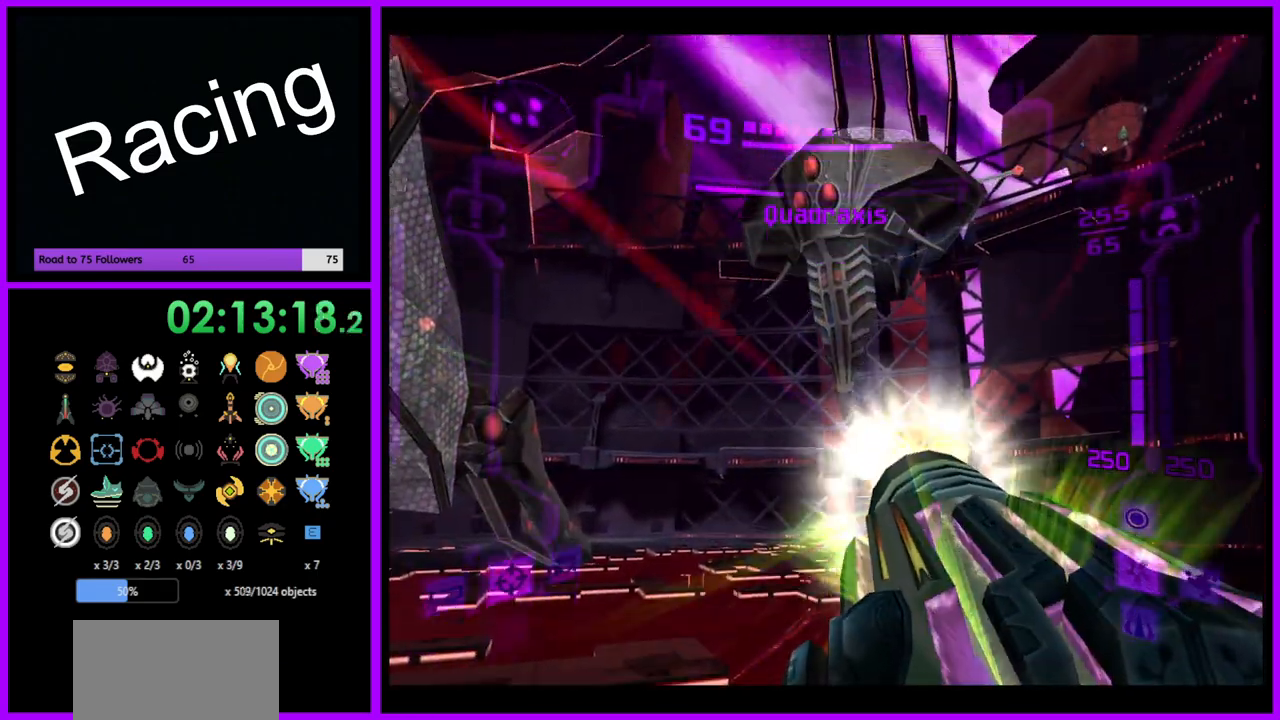
{"buttons": ["A", "L1"], "left_stick": "right", "right_stick": "center", "events": [[183, "left_stick", "down-right"], [333, "L1", "down"], [350, "R1", "up"], [433, "left_stick", "right"]]}
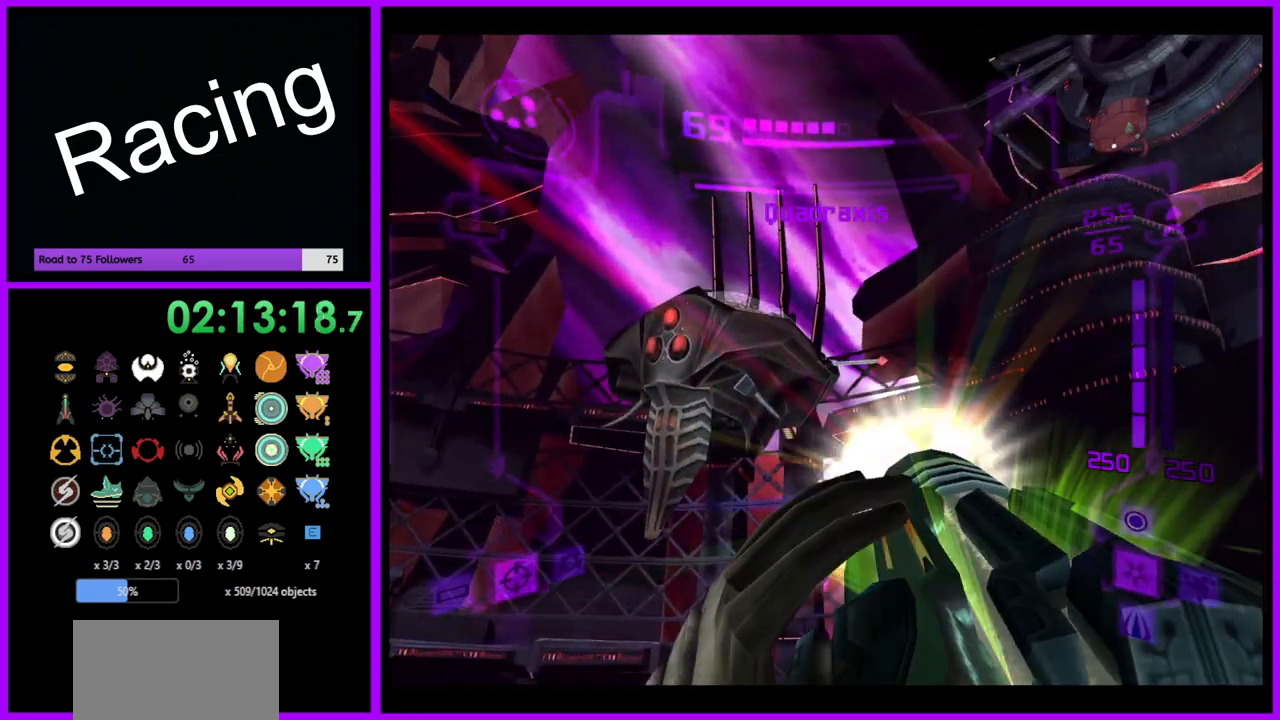
{"buttons": ["L1"], "left_stick": "up-left", "right_stick": "center", "events": [[167, "left_stick", "up-right"], [183, "A", "up"], [467, "left_stick", "up-left"]]}
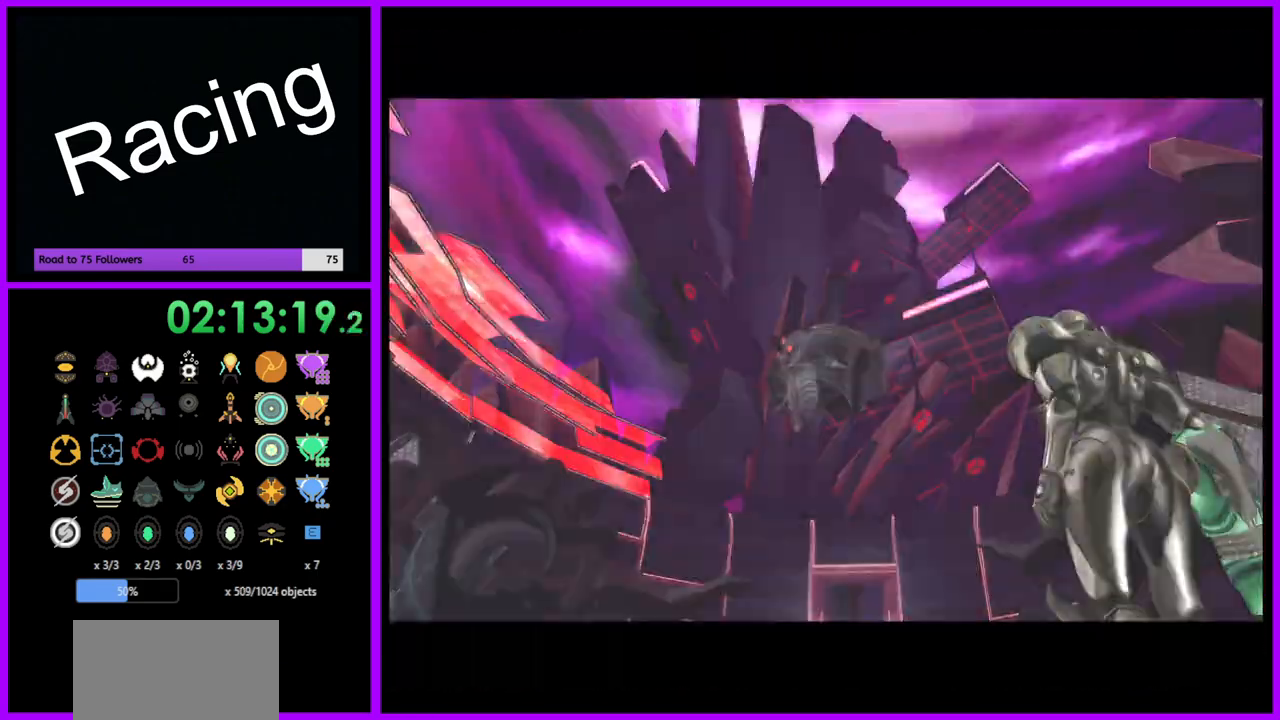
{"buttons": [], "left_stick": "center", "right_stick": "center", "events": [[17, "left_stick", "center"], [67, "left_stick", "left"], [267, "left_stick", "center"], [450, "L1", "up"]]}
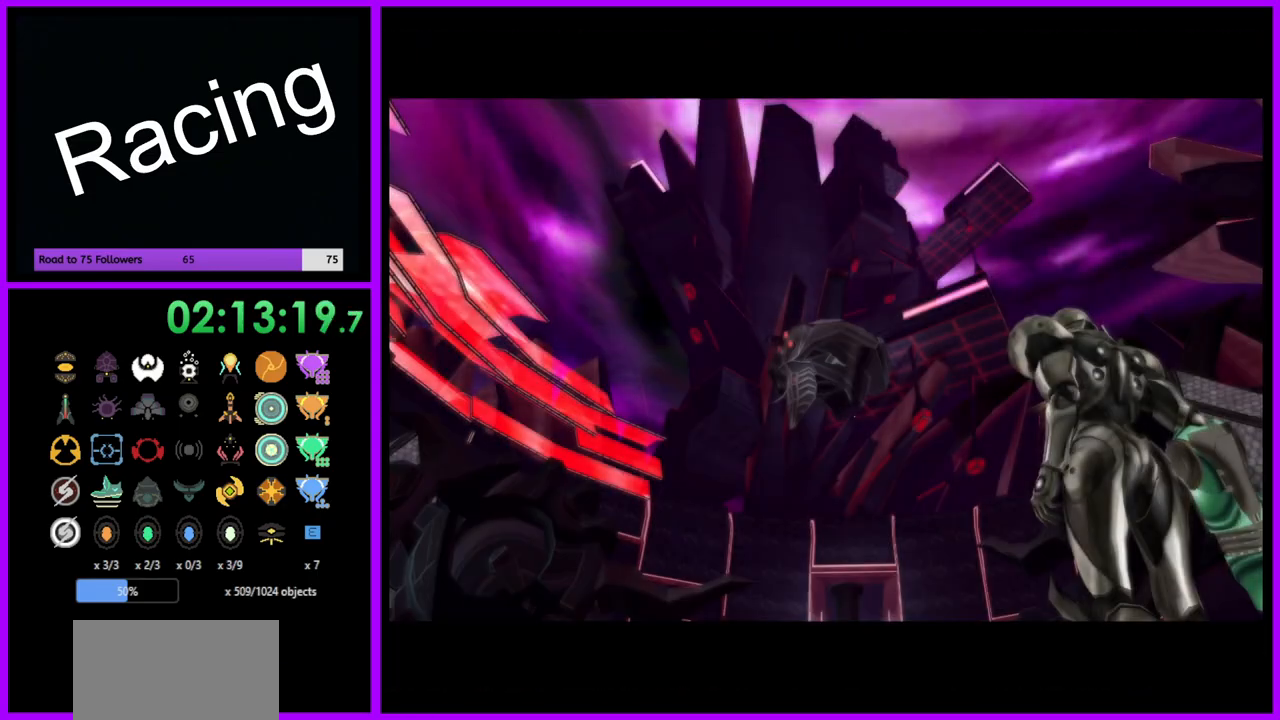
{"buttons": [], "left_stick": "center", "right_stick": "center", "events": []}
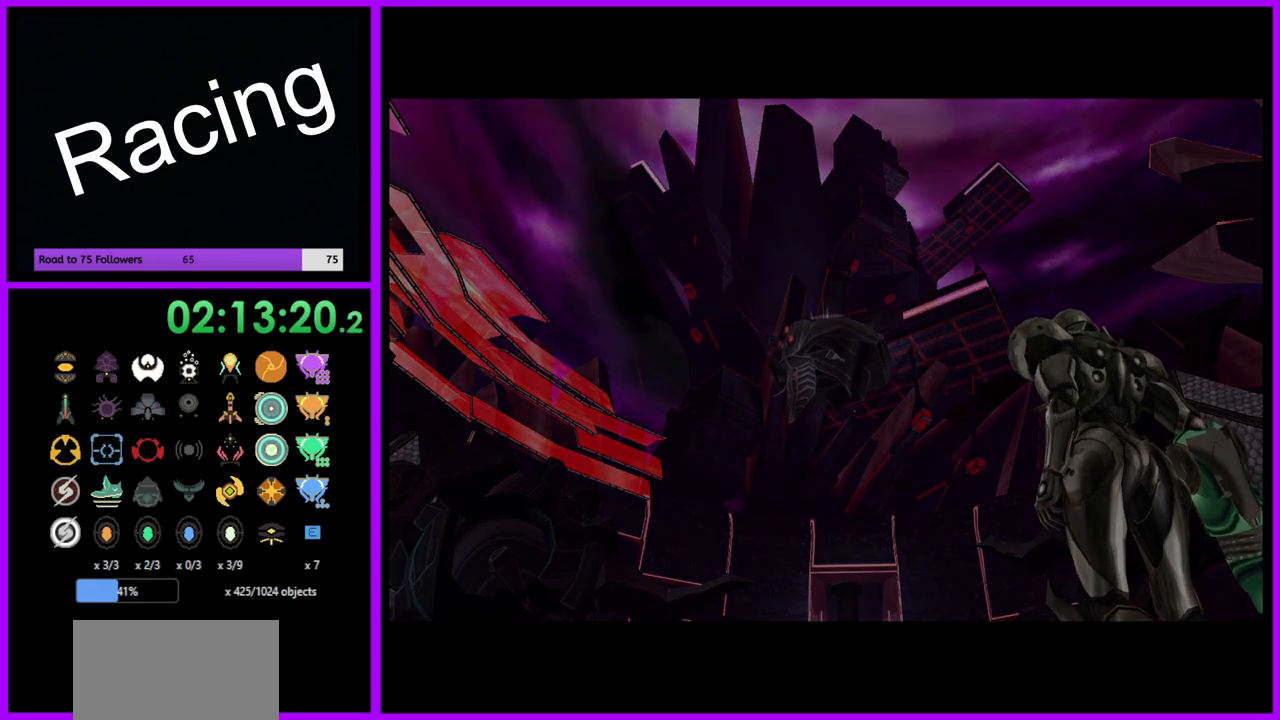
{"buttons": [], "left_stick": "center", "right_stick": "center", "events": []}
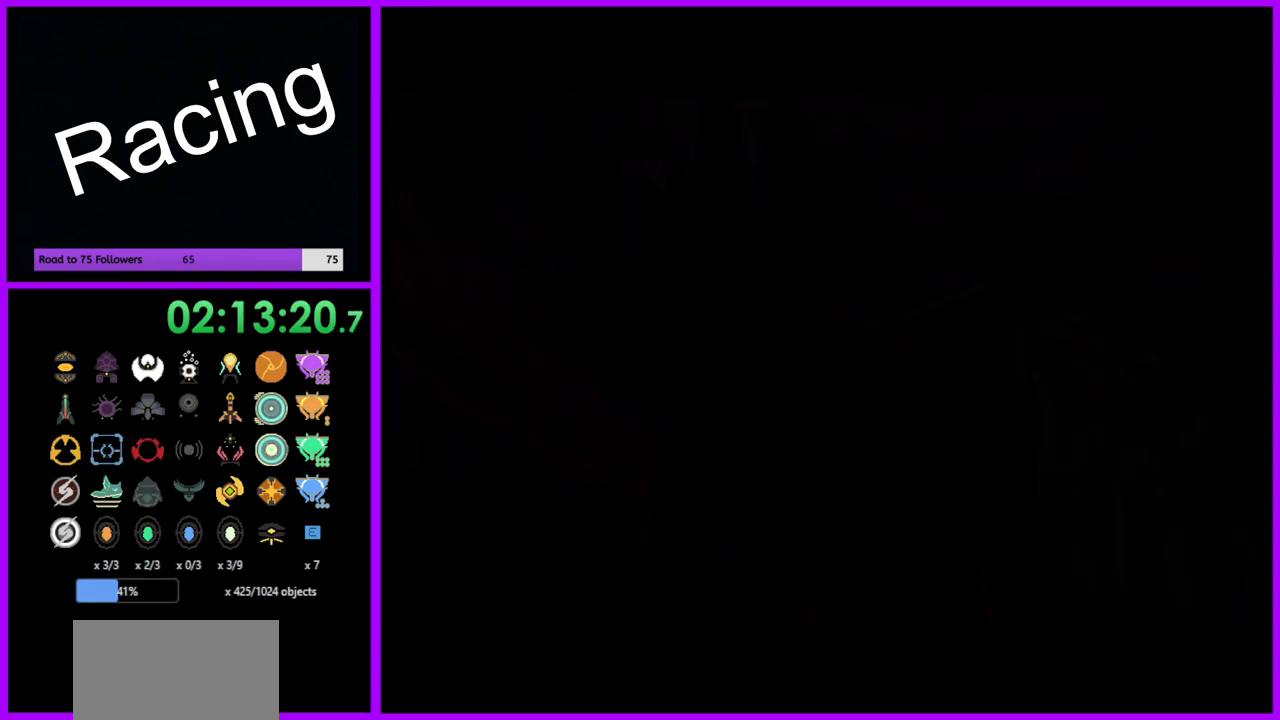
{"buttons": [], "left_stick": "center", "right_stick": "center", "events": []}
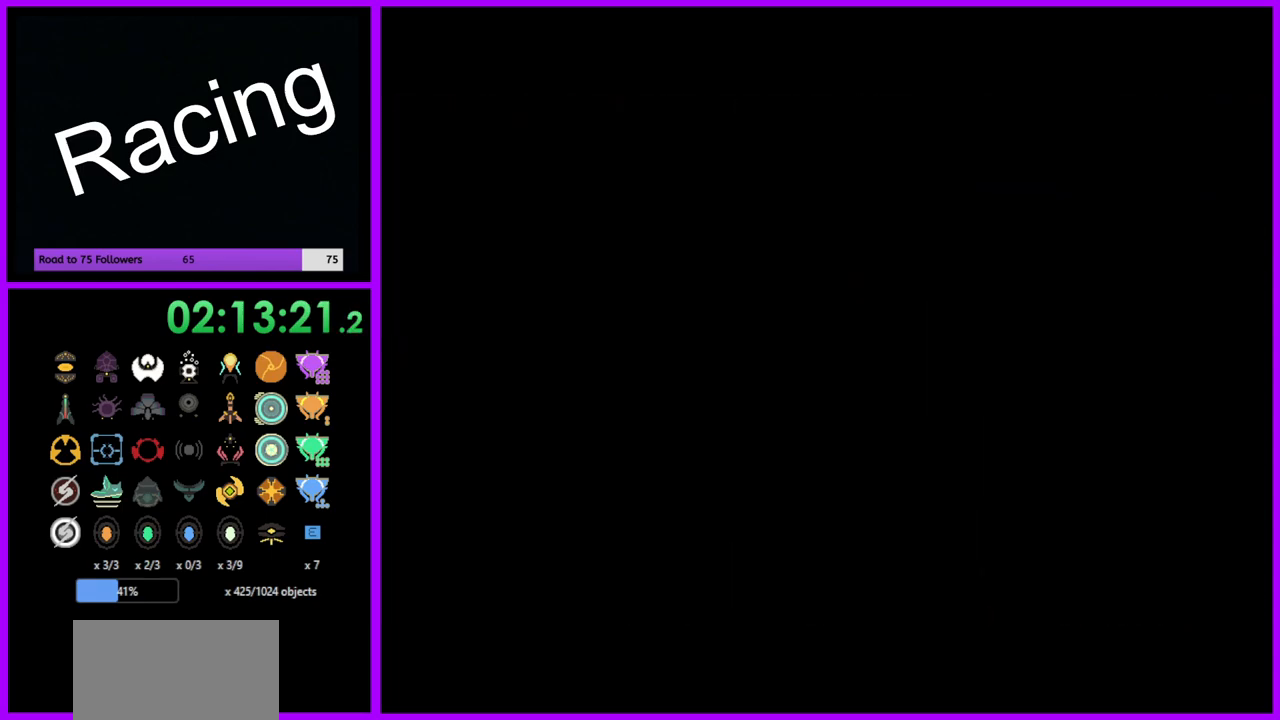
{"buttons": [], "left_stick": "center", "right_stick": "center", "events": []}
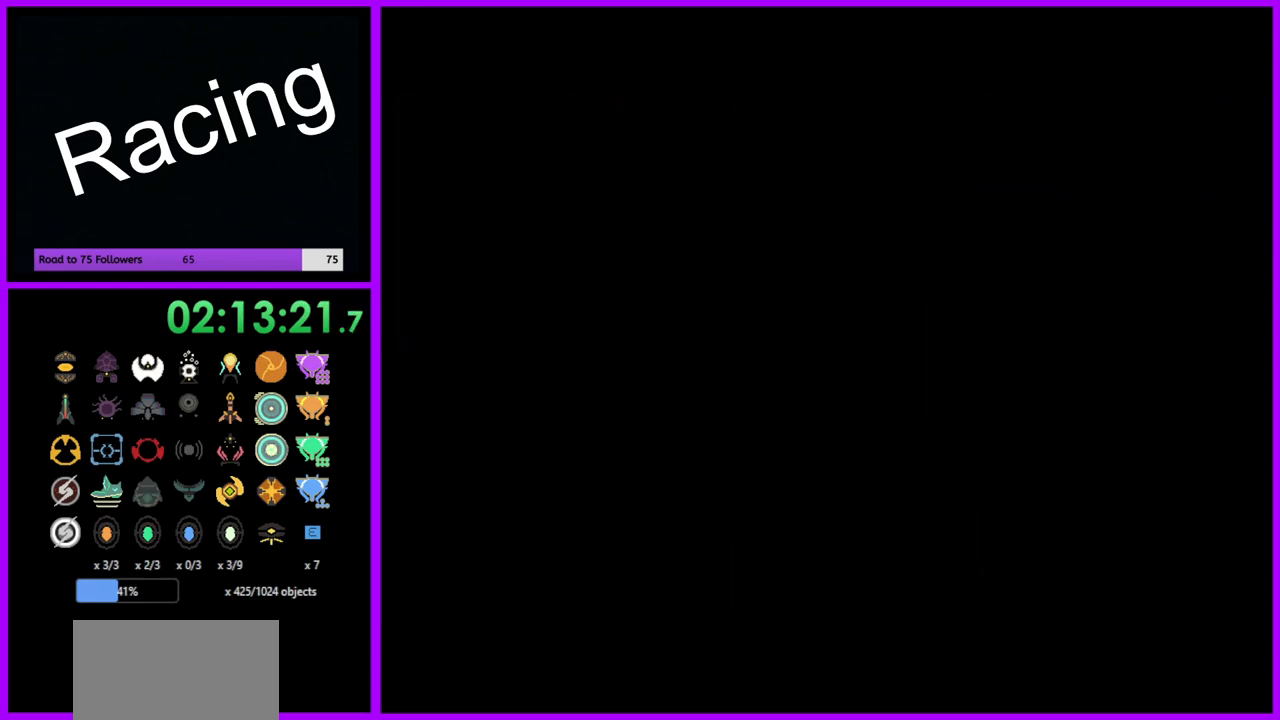
{"buttons": ["A"], "left_stick": "center", "right_stick": "center", "events": [[317, "A", "down"]]}
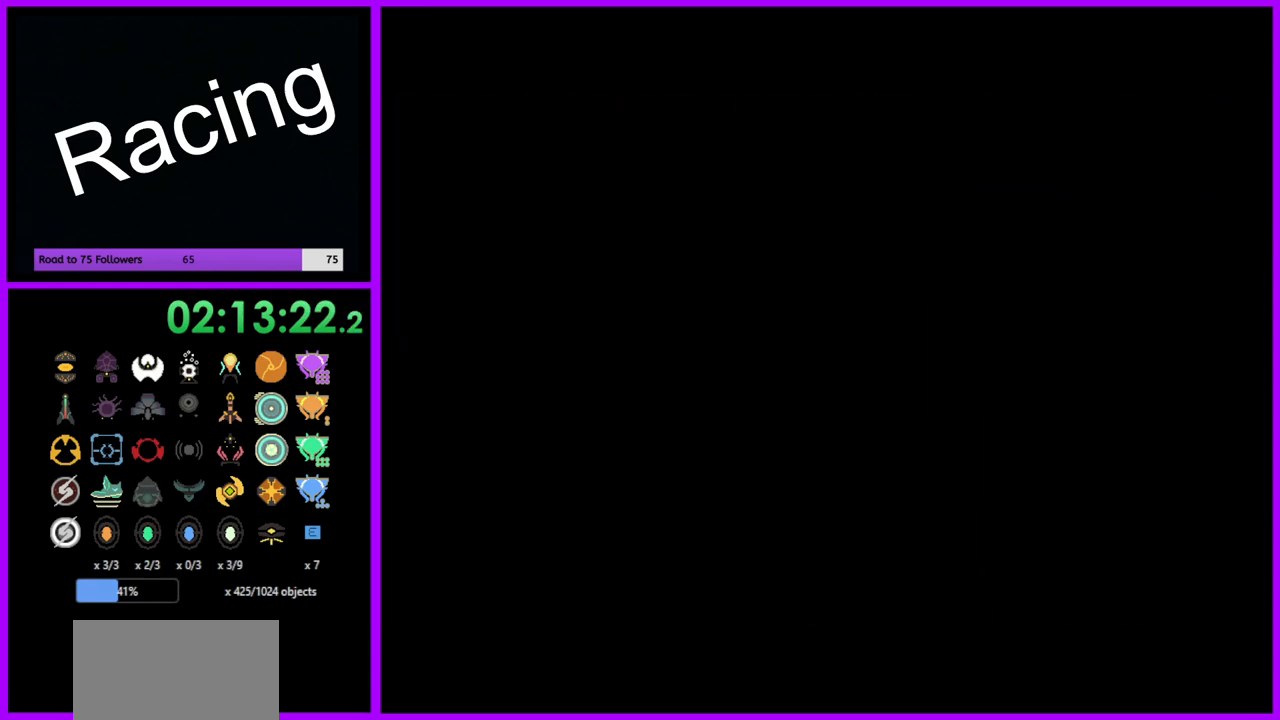
{"buttons": ["A"], "left_stick": "center", "right_stick": "center", "events": []}
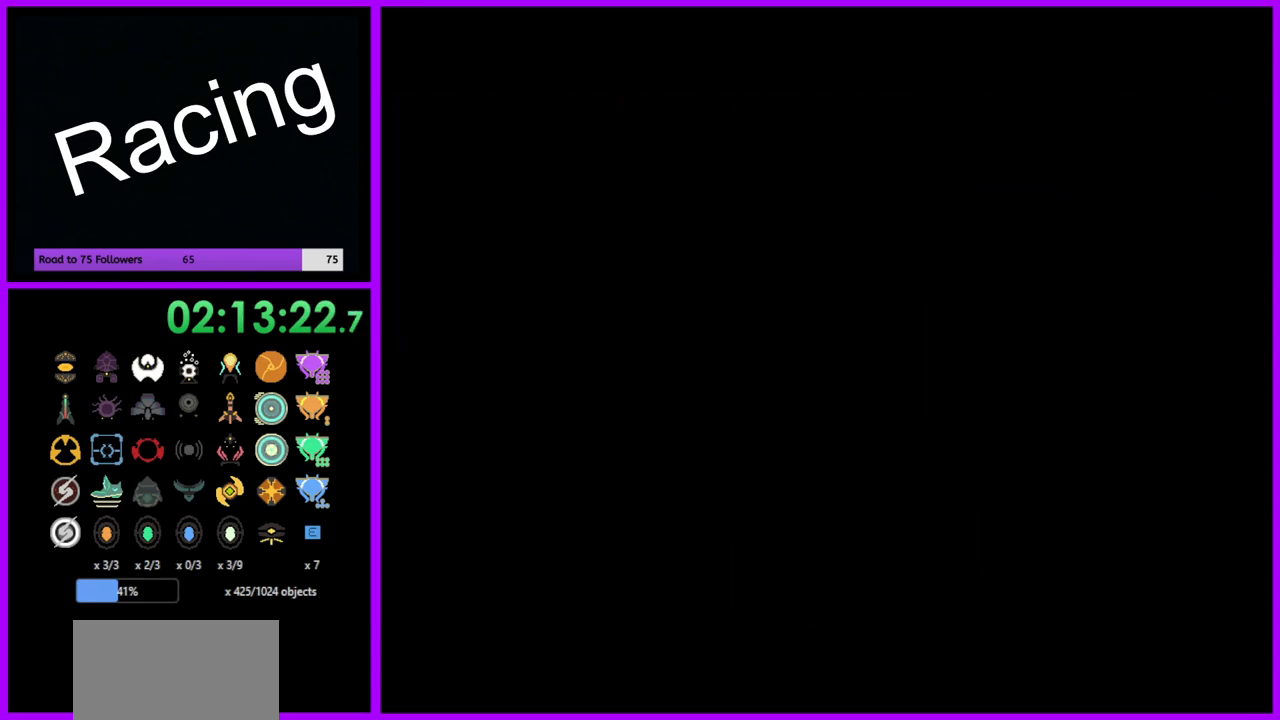
{"buttons": ["A"], "left_stick": "center", "right_stick": "center", "events": []}
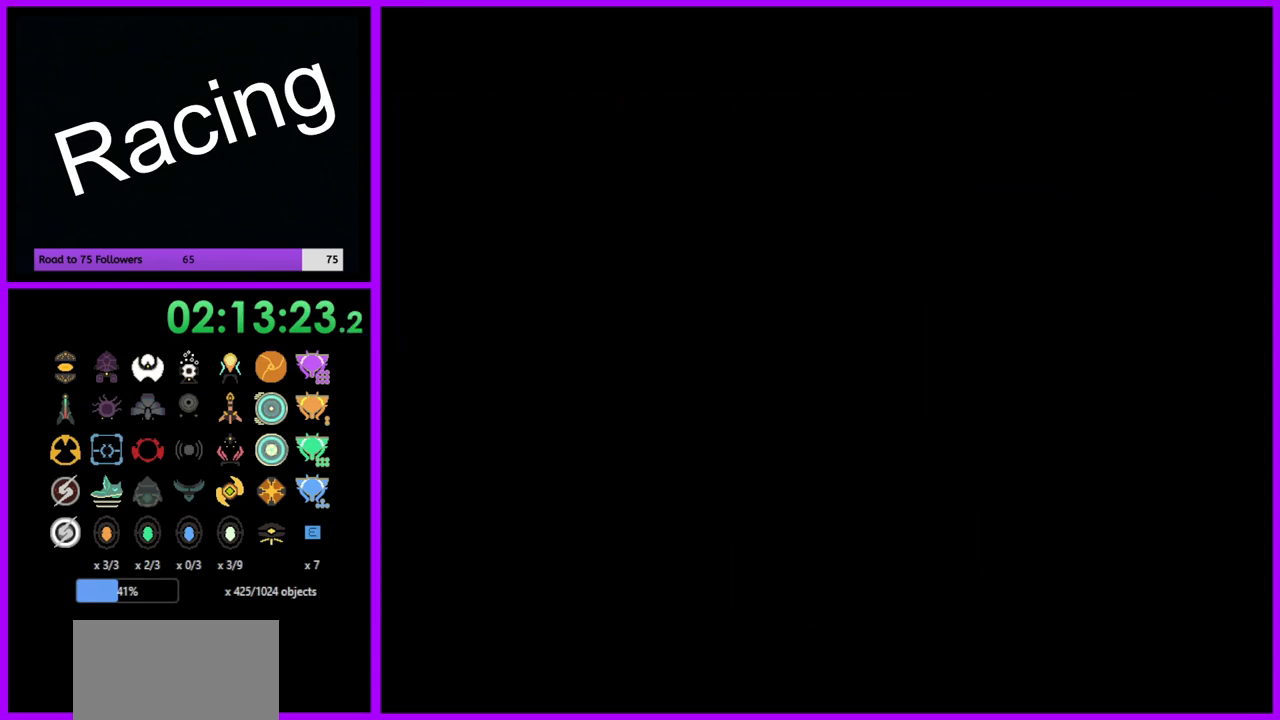
{"buttons": ["A"], "left_stick": "center", "right_stick": "center", "events": []}
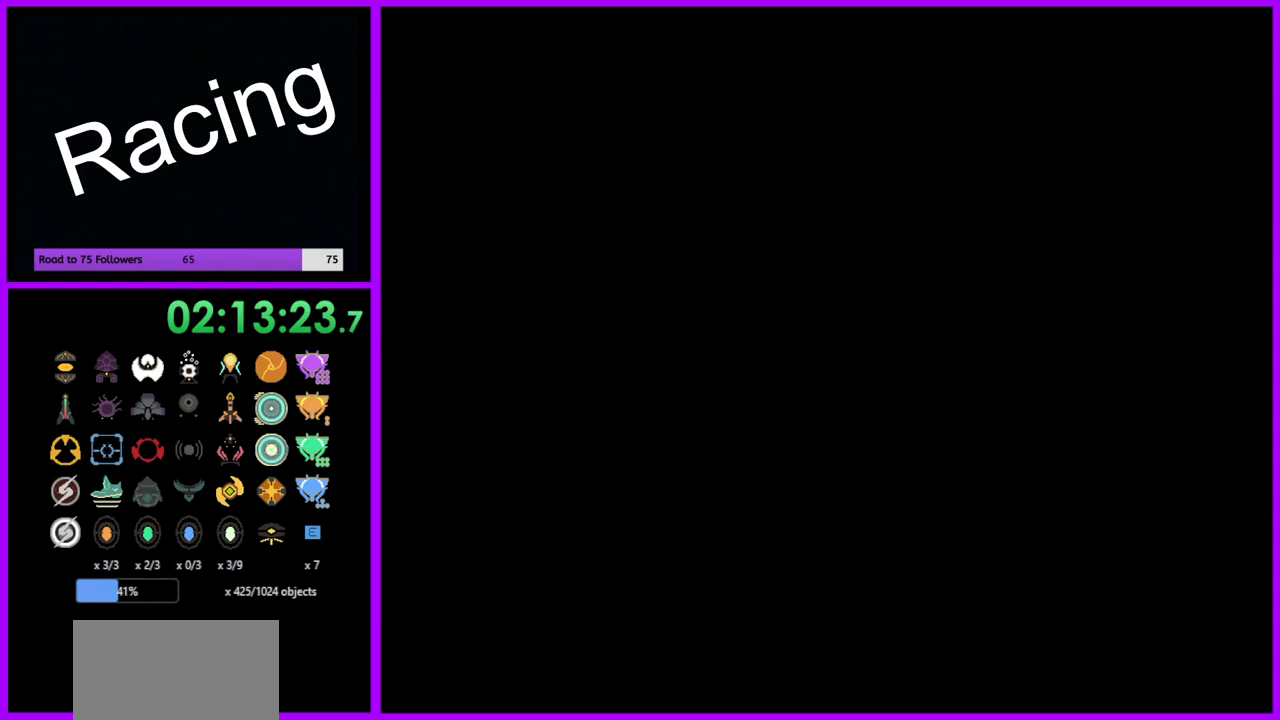
{"buttons": ["A"], "left_stick": "center", "right_stick": "center", "events": []}
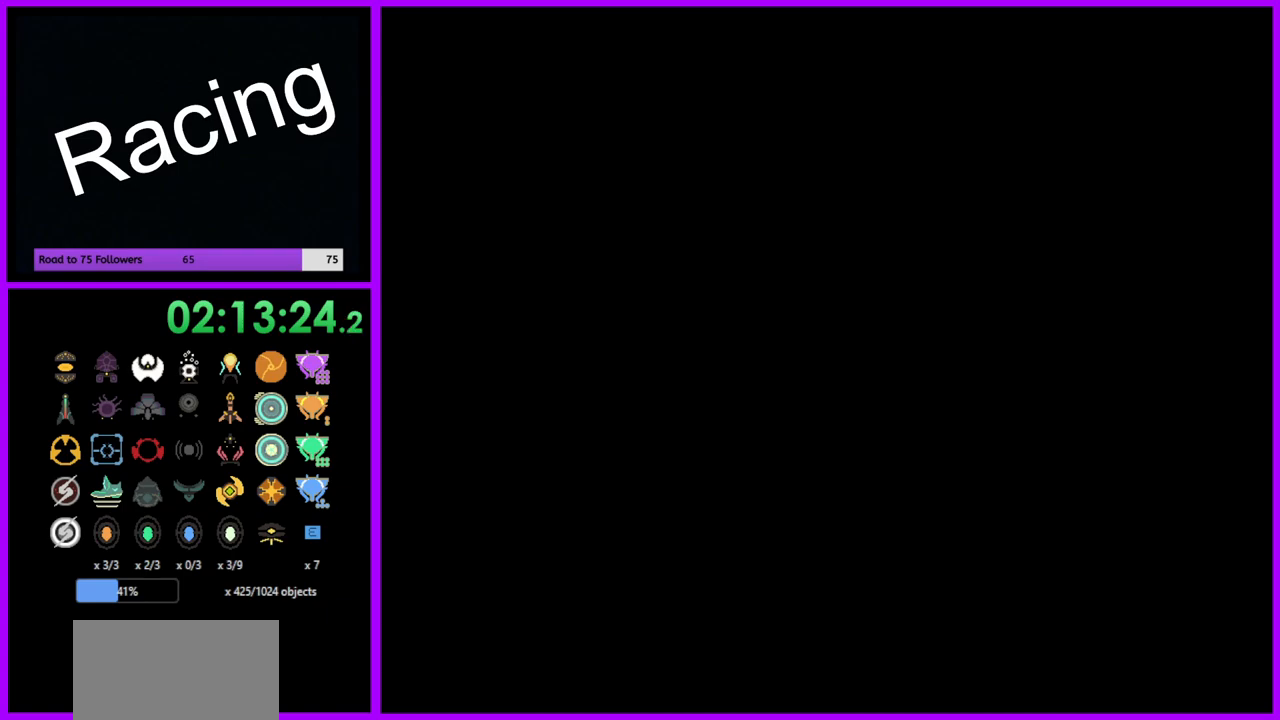
{"buttons": ["A"], "left_stick": "center", "right_stick": "center", "events": []}